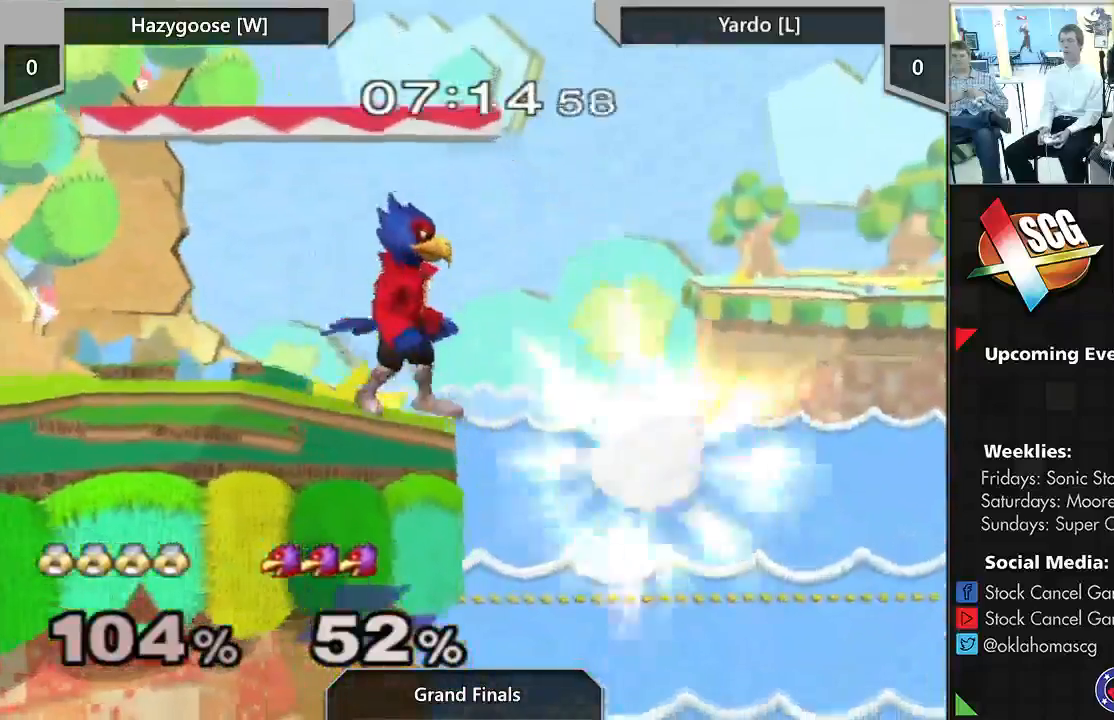
Gameplay with a controller (Nintendo layout); each line is a JSON object with the inputs held at the frame after it. "events" lists button and stick changes between this image and that frame as [ms after this image, input, new state], when the widget could be followed in between. Not read: L3 R2 R3.
{"buttons": ["DPAD_DOWN"], "left_stick": "left", "right_stick": "center", "events": [[183, "left_stick", "left"]]}
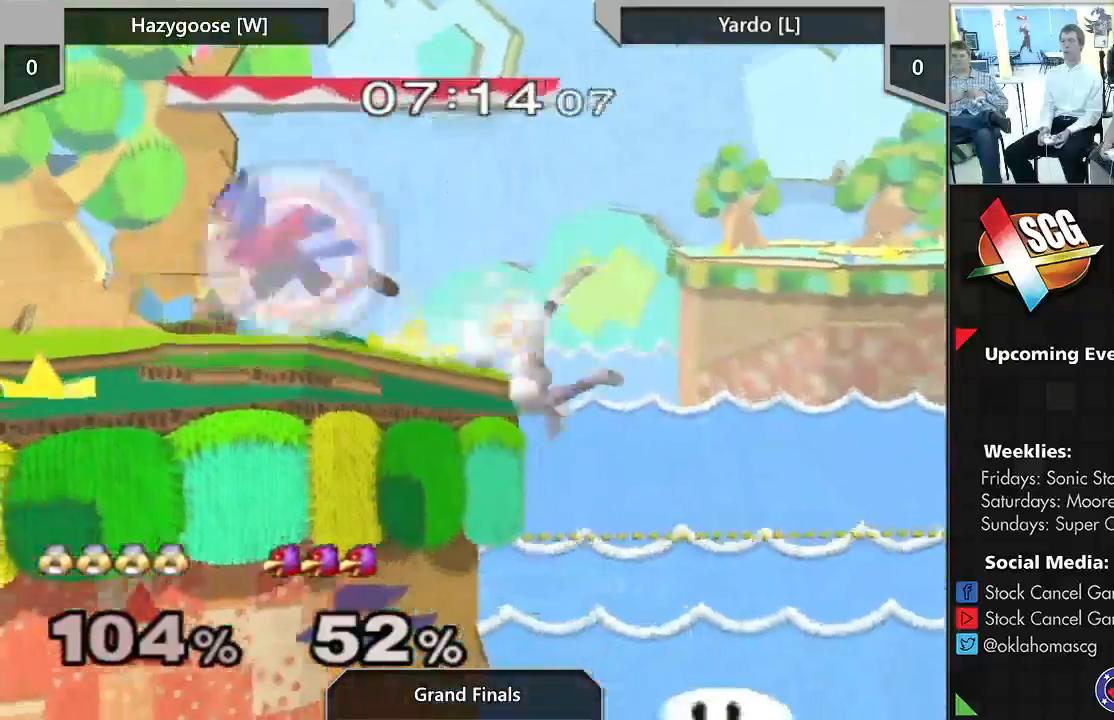
{"buttons": ["DPAD_DOWN"], "left_stick": "center", "right_stick": "center", "events": [[267, "left_stick", "right"], [417, "left_stick", "center"]]}
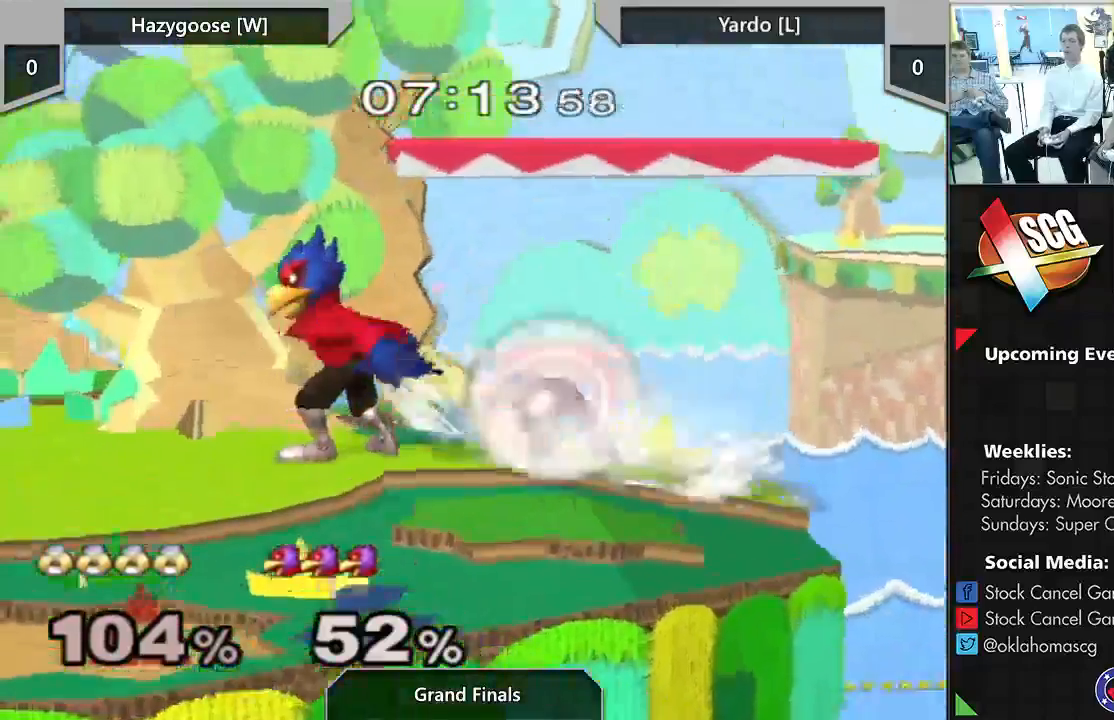
{"buttons": [], "left_stick": "left", "right_stick": "center", "events": [[50, "DPAD_DOWN", "up"], [400, "left_stick", "left"]]}
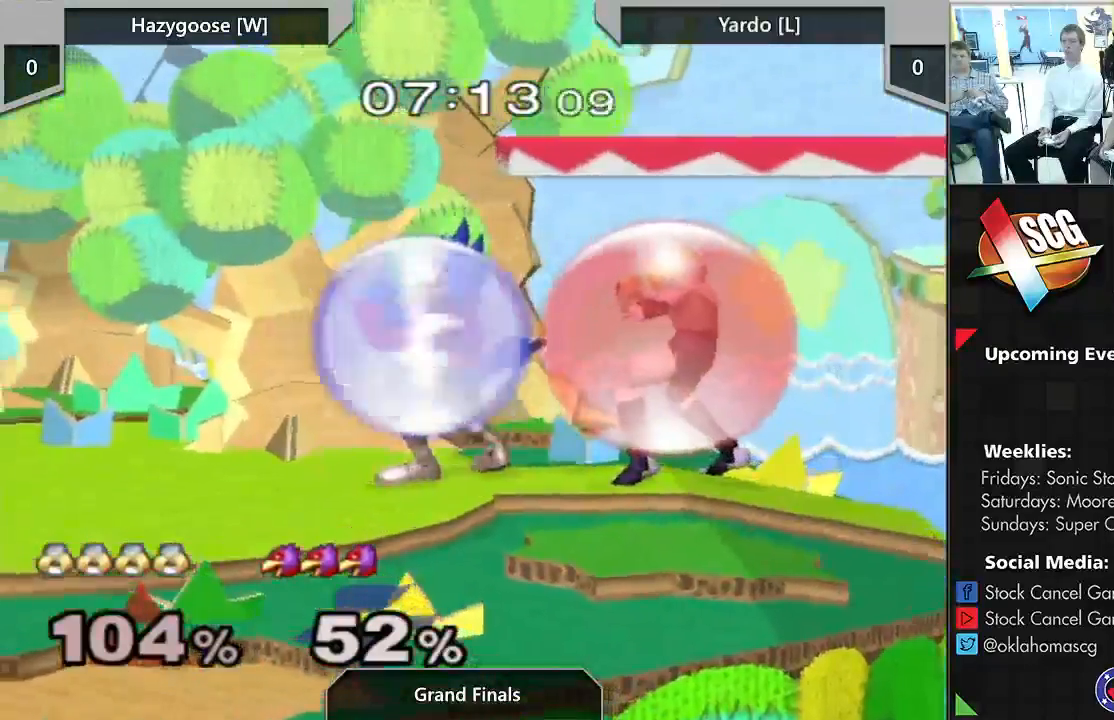
{"buttons": ["X"], "left_stick": "right", "right_stick": "center", "events": [[150, "left_stick", "center"], [450, "left_stick", "right"], [483, "X", "down"]]}
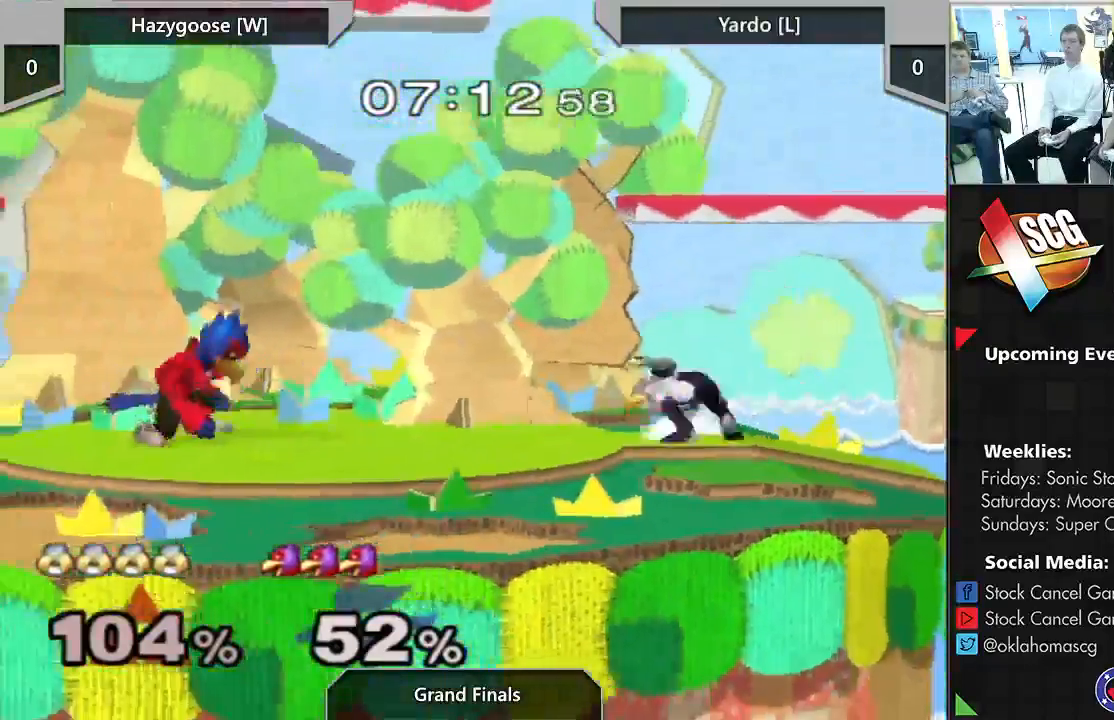
{"buttons": ["B"], "left_stick": "down", "right_stick": "center", "events": [[33, "X", "up"], [83, "left_stick", "center"], [117, "B", "down"], [217, "B", "up"], [267, "left_stick", "down"], [433, "B", "down"]]}